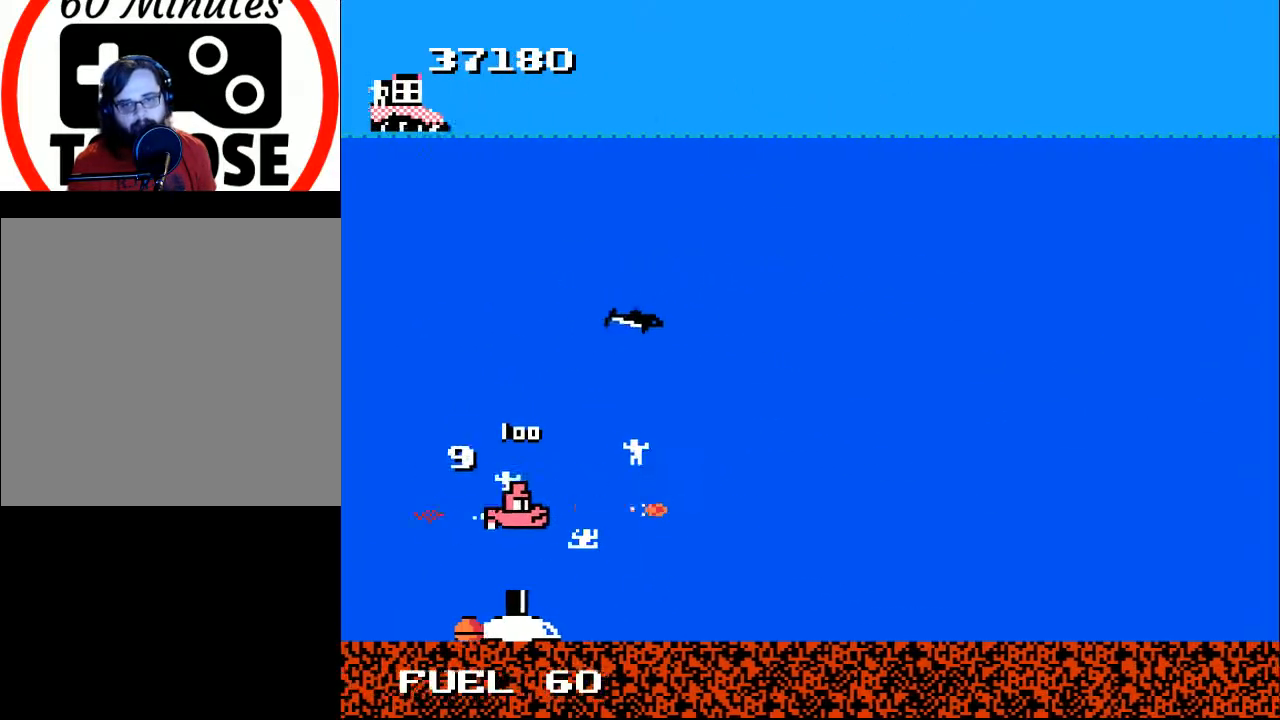
Gameplay with a controller (Xbox layout); each line is a JSON object with the inputs held at the frame after it. "events" lists button and stick changes between this image and that frame as [ms after this image, input, new state], when the widget could be followed in between. Not read: left_stick.
{"buttons": ["A", "DPAD_UP"], "right_stick": "center", "events": [[100, "A", "down"], [100, "DPAD_UP", "up"], [167, "DPAD_DOWN", "down"], [233, "A", "up"], [267, "DPAD_DOWN", "up"], [300, "DPAD_UP", "down"], [333, "A", "down"], [400, "DPAD_RIGHT", "up"], [433, "A", "up"], [500, "A", "down"]]}
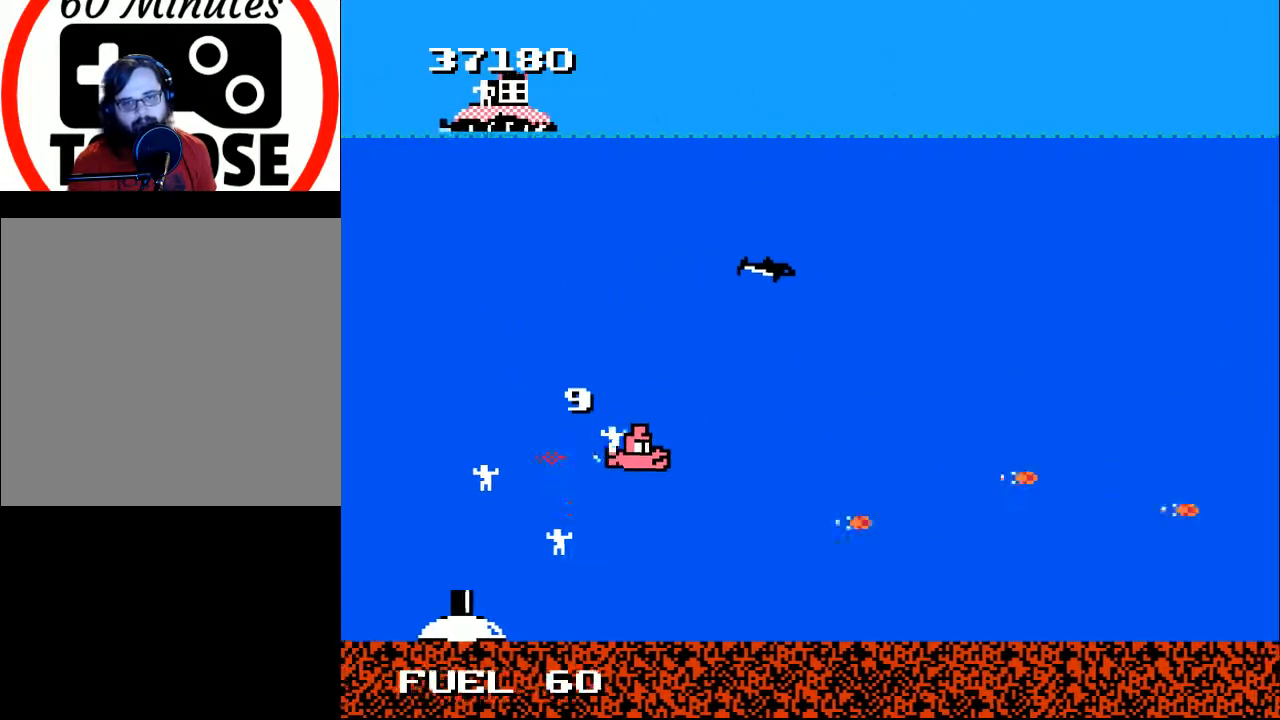
{"buttons": ["DPAD_UP"], "right_stick": "center", "events": [[100, "A", "up"], [133, "DPAD_LEFT", "down"], [200, "A", "down"], [233, "DPAD_LEFT", "up"], [300, "A", "up"]]}
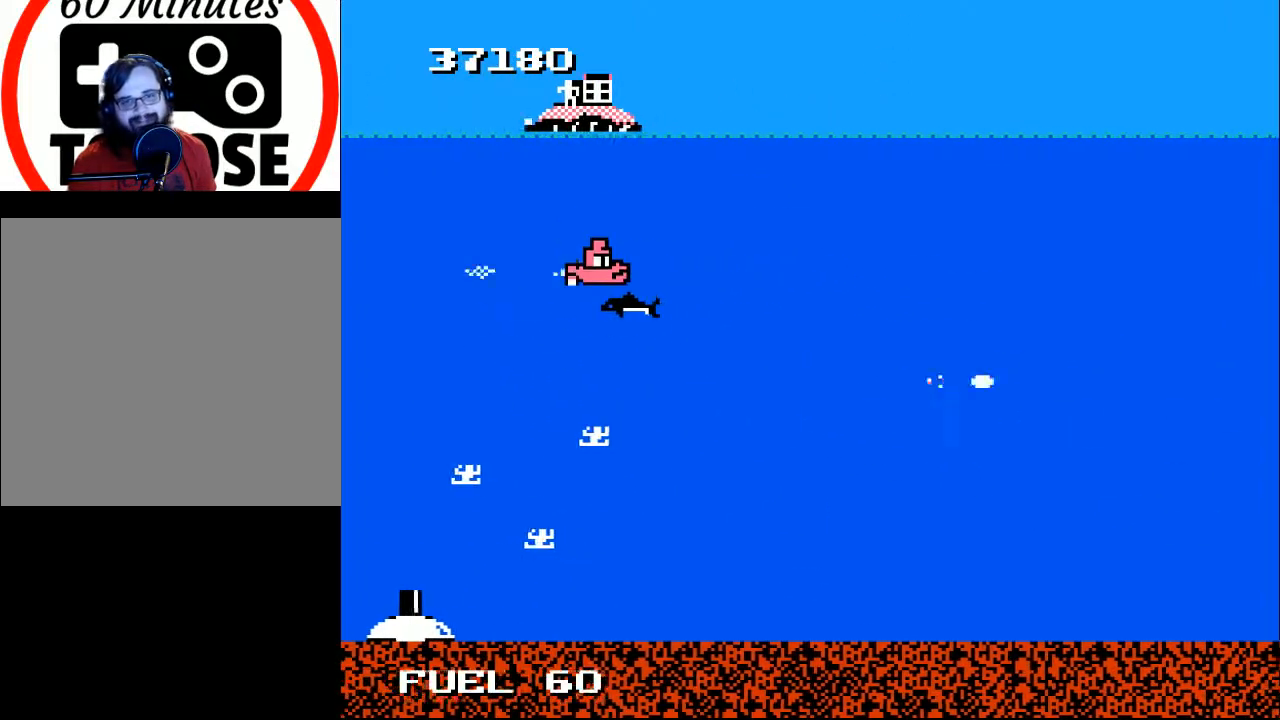
{"buttons": ["DPAD_UP"], "right_stick": "center", "events": []}
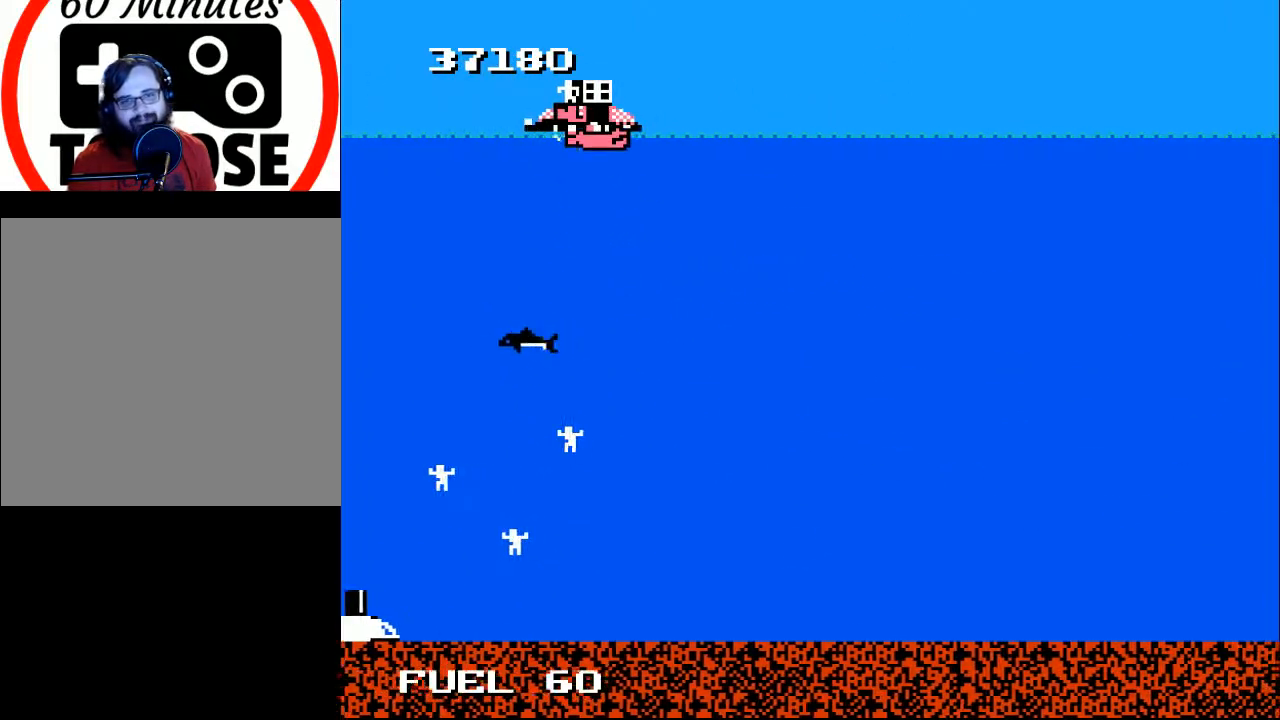
{"buttons": [], "right_stick": "center", "events": [[67, "DPAD_UP", "up"], [67, "X", "down"], [167, "X", "up"], [233, "X", "down"], [300, "X", "up"], [400, "X", "down"], [467, "X", "up"]]}
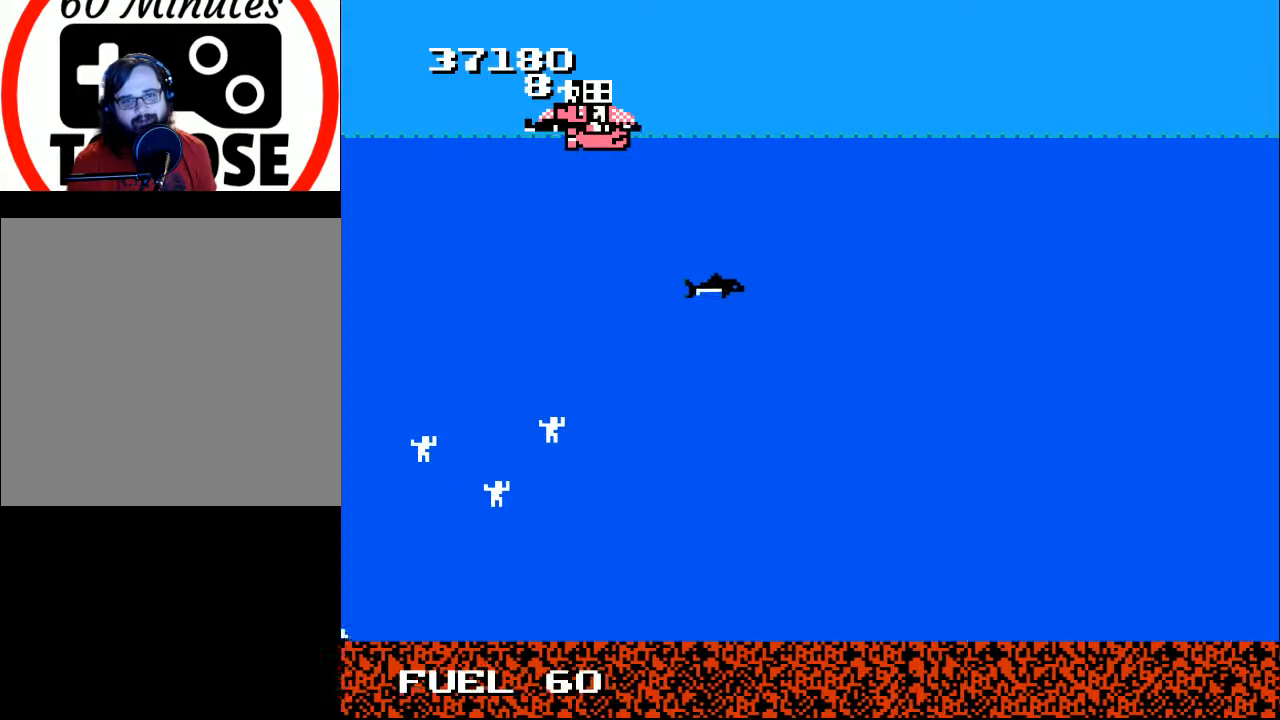
{"buttons": [], "right_stick": "center", "events": [[33, "X", "down"], [133, "X", "up"], [167, "X", "down"], [300, "X", "up"], [367, "X", "down"], [433, "X", "up"]]}
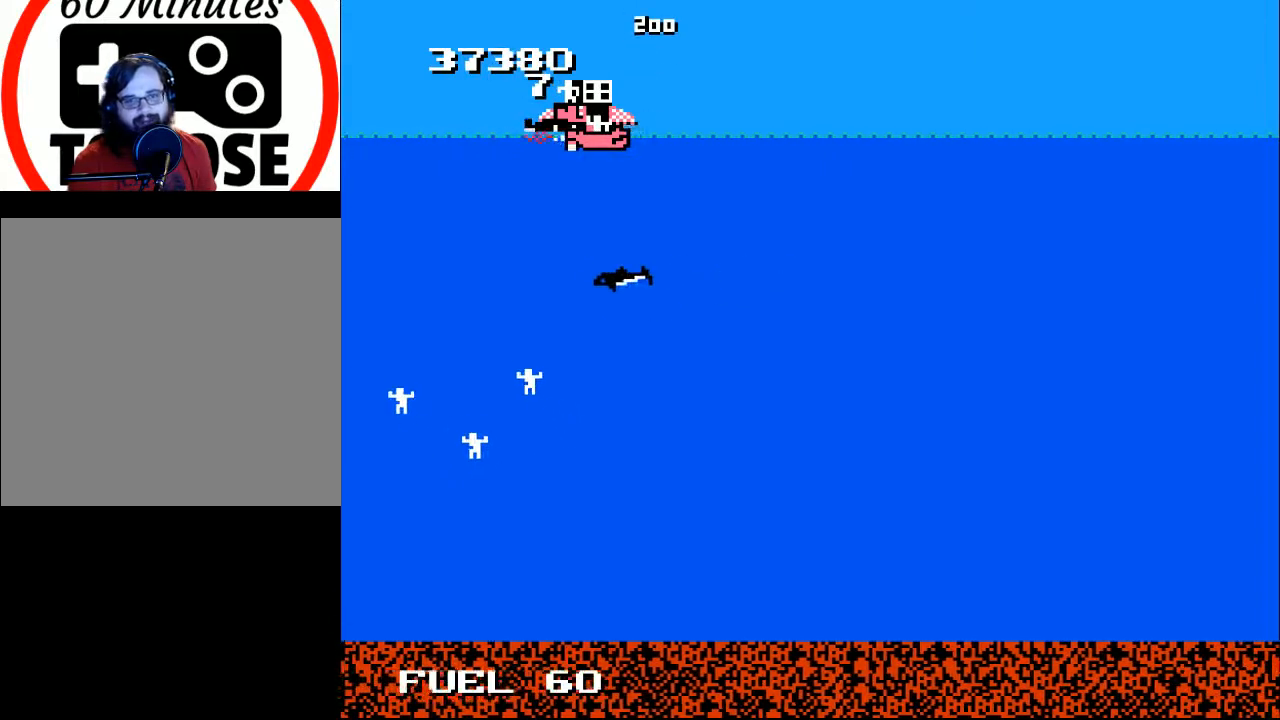
{"buttons": [], "right_stick": "center", "events": [[33, "X", "down"], [100, "X", "up"], [200, "X", "down"], [267, "X", "up"], [367, "X", "down"], [433, "X", "up"]]}
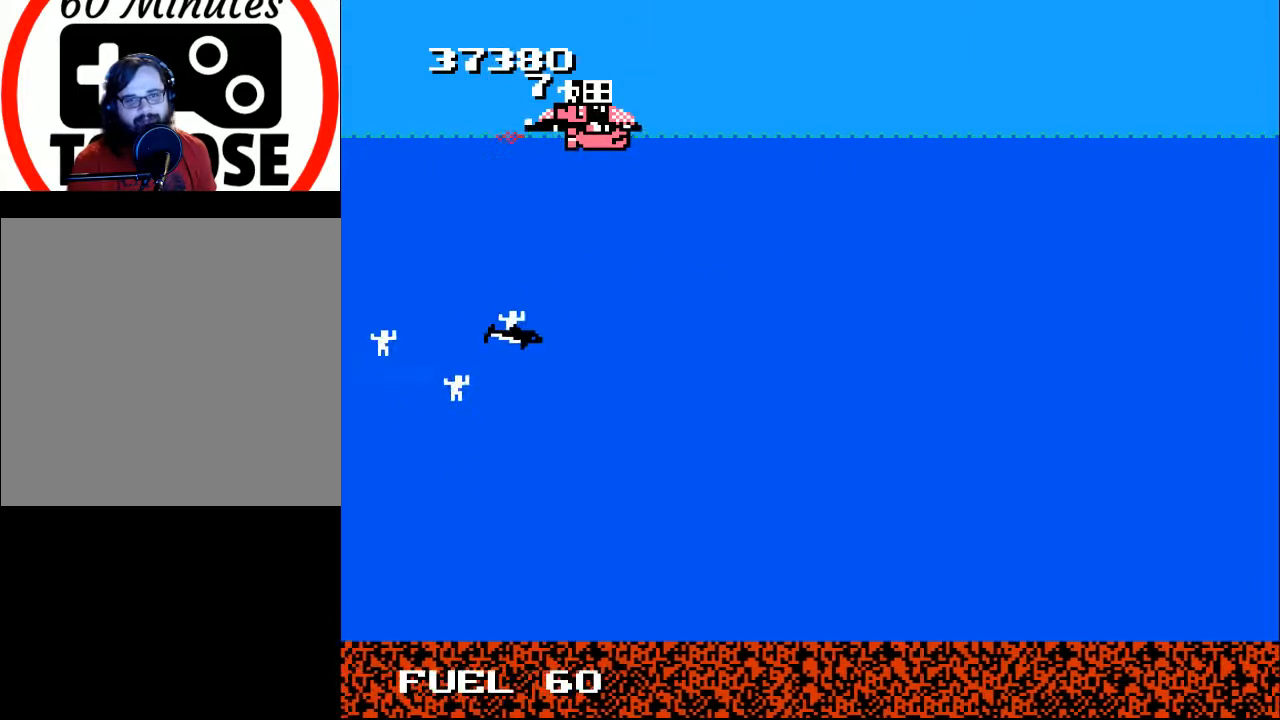
{"buttons": ["DPAD_DOWN", "DPAD_LEFT"], "right_stick": "center", "events": [[33, "X", "down"], [67, "X", "up"], [200, "X", "down"], [267, "X", "up"], [333, "DPAD_LEFT", "down"], [400, "DPAD_DOWN", "down"]]}
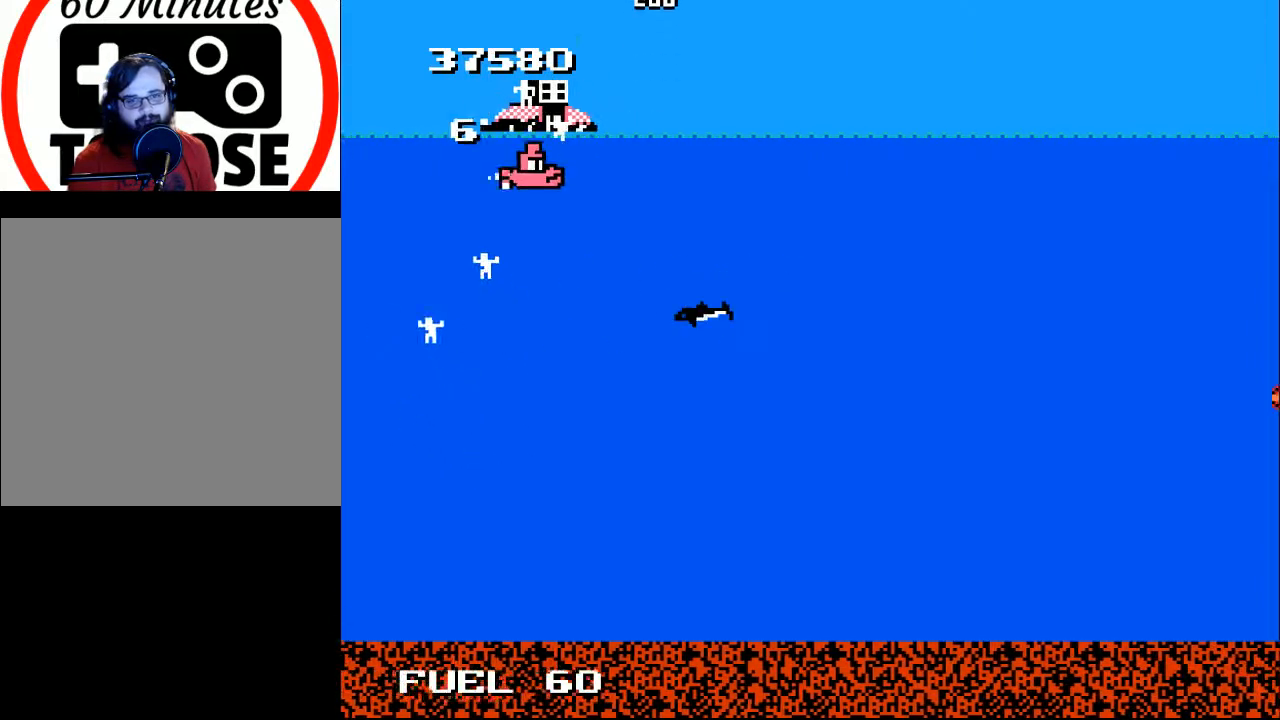
{"buttons": ["DPAD_LEFT"], "right_stick": "center", "events": [[300, "DPAD_DOWN", "up"]]}
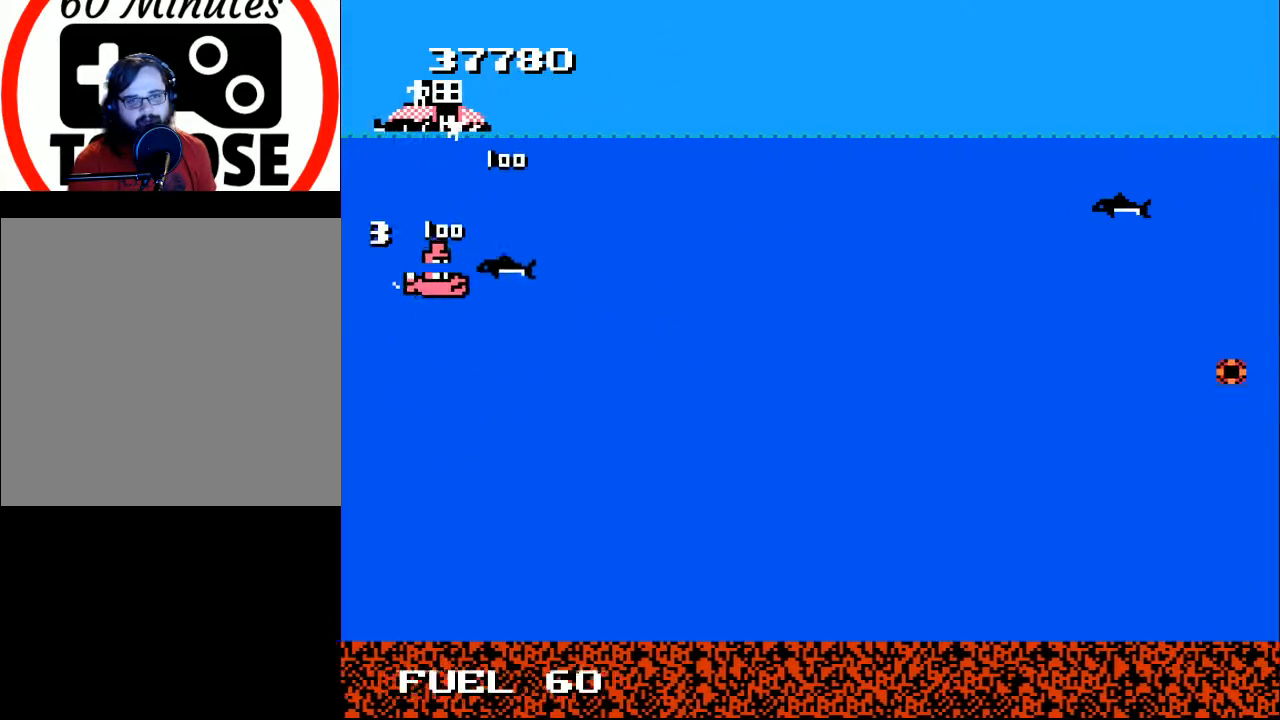
{"buttons": ["A", "DPAD_RIGHT"], "right_stick": "center", "events": [[33, "DPAD_LEFT", "up"], [67, "DPAD_UP", "down"], [167, "DPAD_RIGHT", "down"], [233, "DPAD_UP", "up"], [333, "DPAD_DOWN", "down"], [467, "A", "down"], [500, "DPAD_DOWN", "up"]]}
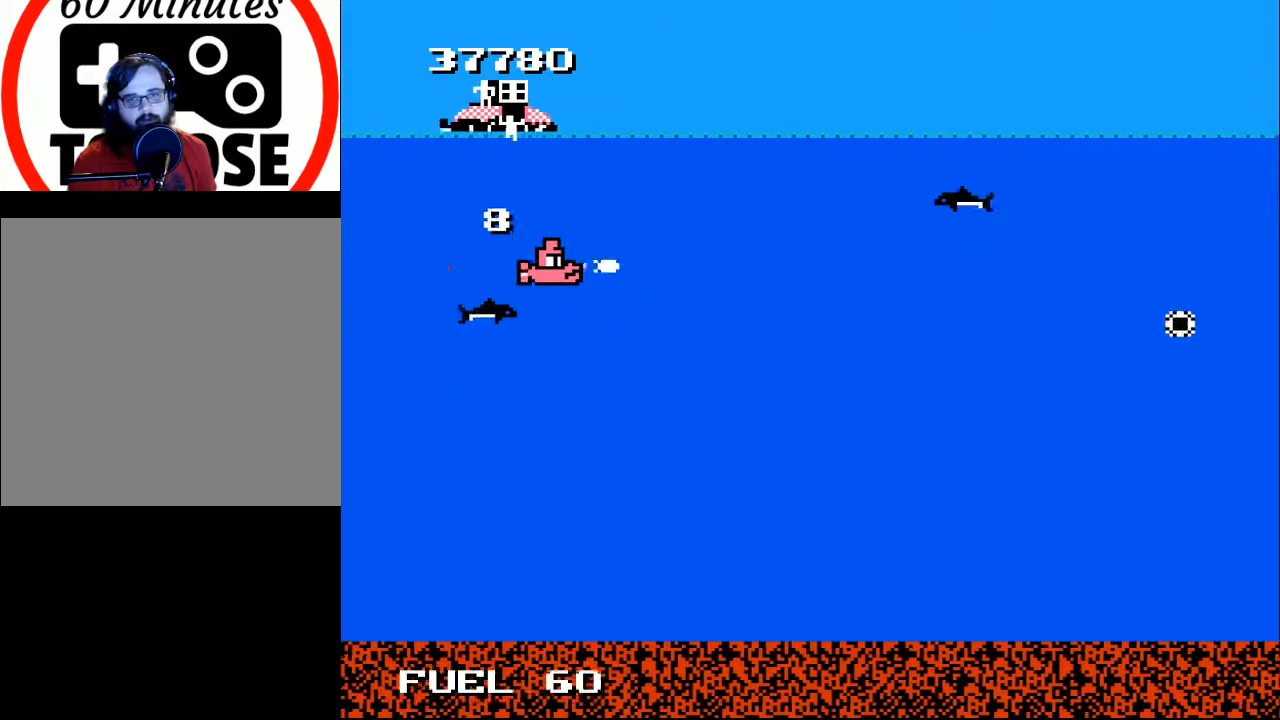
{"buttons": [], "right_stick": "center", "events": [[67, "A", "up"], [100, "DPAD_UP", "down"], [167, "A", "down"], [233, "A", "up"], [300, "DPAD_UP", "up"], [367, "A", "down"], [400, "DPAD_RIGHT", "up"], [433, "A", "up"]]}
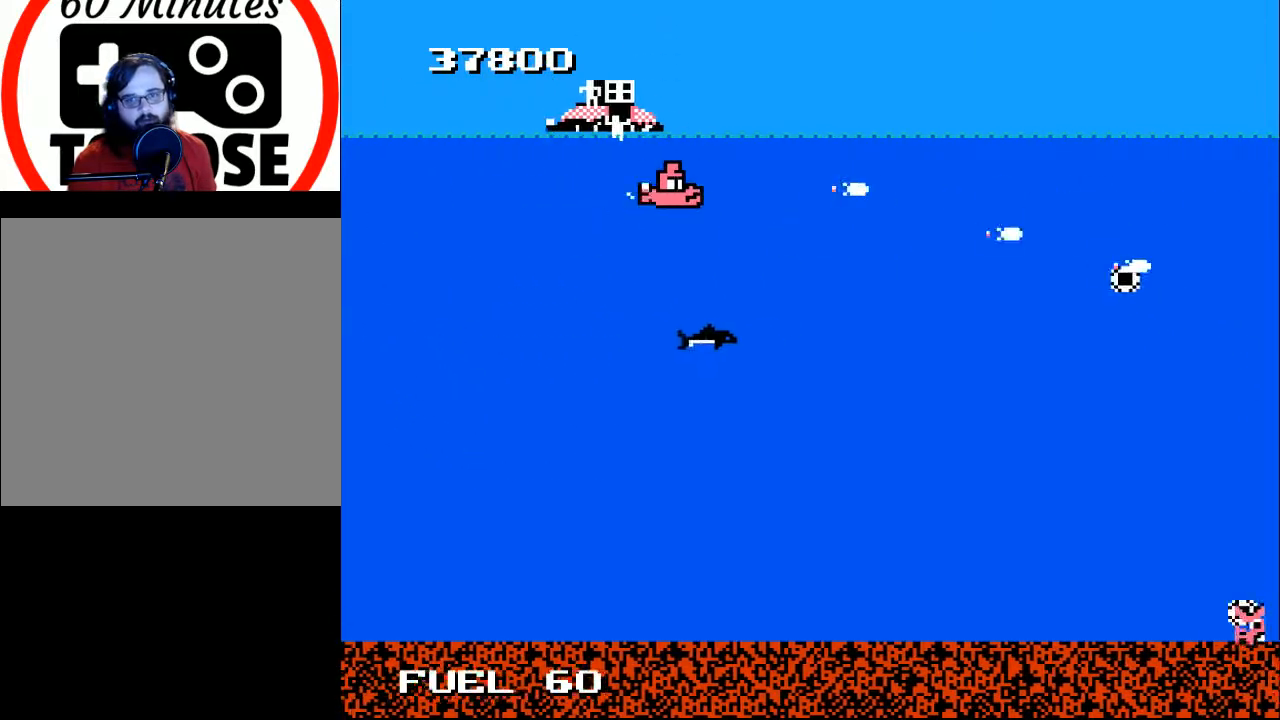
{"buttons": ["DPAD_RIGHT"], "right_stick": "center", "events": [[33, "A", "down"], [33, "DPAD_LEFT", "down"], [133, "A", "up"], [167, "DPAD_DOWN", "down"], [200, "A", "down"], [267, "DPAD_DOWN", "up"], [300, "A", "up"], [300, "DPAD_LEFT", "up"], [333, "DPAD_DOWN", "down"], [333, "DPAD_RIGHT", "down"], [400, "DPAD_DOWN", "up"], [433, "A", "down"], [467, "A", "up"]]}
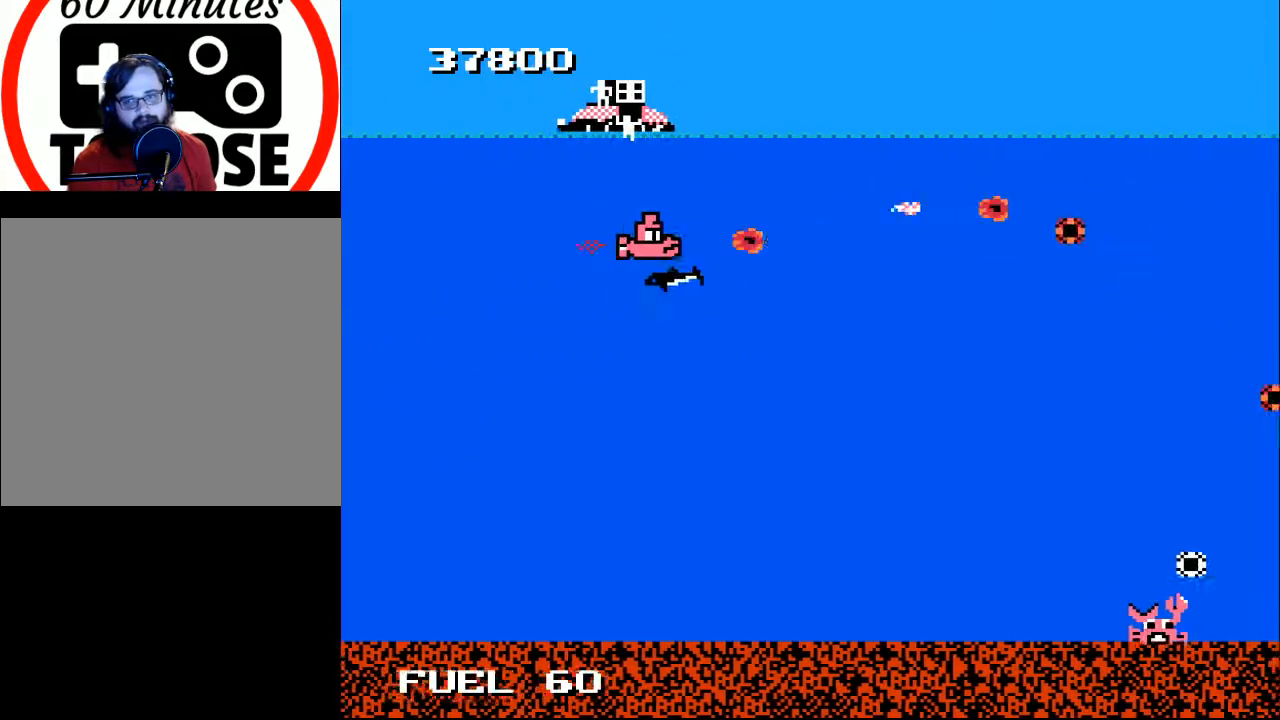
{"buttons": ["DPAD_DOWN", "DPAD_RIGHT"], "right_stick": "center", "events": [[100, "A", "down"], [200, "A", "up"], [267, "A", "down"], [300, "DPAD_DOWN", "down"], [400, "A", "up"]]}
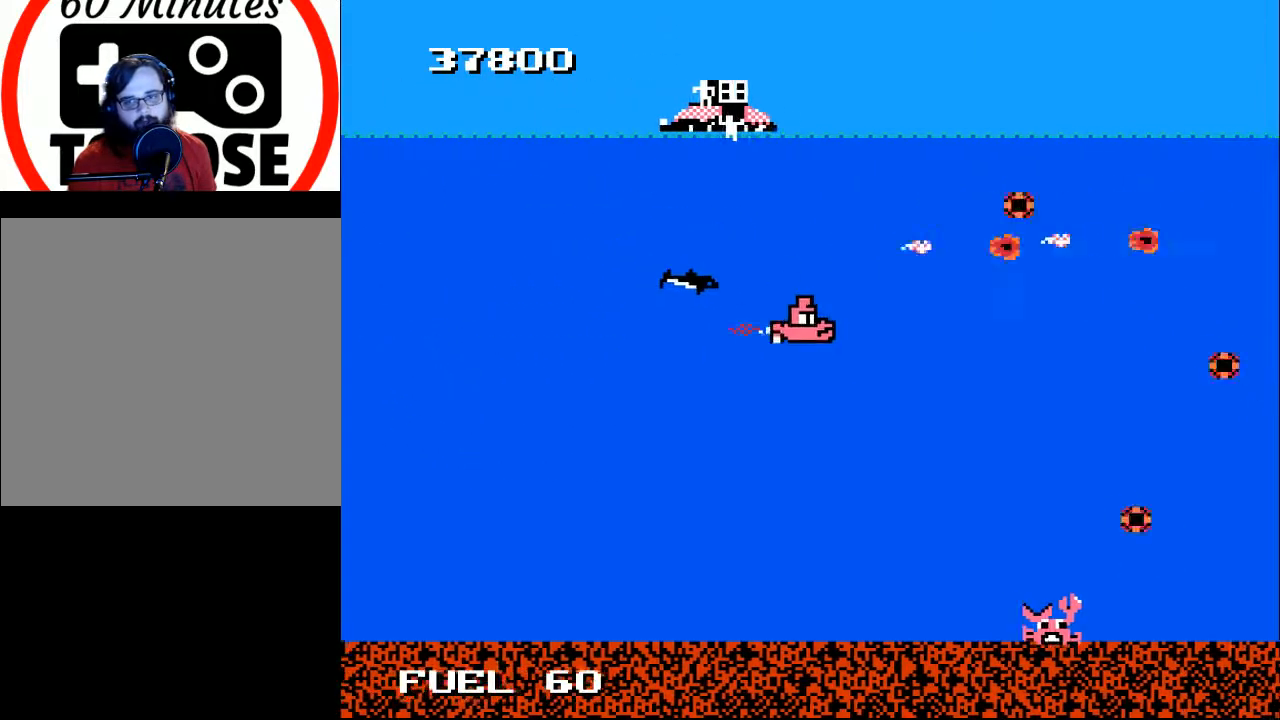
{"buttons": ["DPAD_LEFT"], "right_stick": "center", "events": [[133, "DPAD_DOWN", "up"], [333, "DPAD_DOWN", "down"], [333, "X", "down"], [433, "DPAD_RIGHT", "up"], [433, "X", "up"], [500, "DPAD_DOWN", "up"], [500, "DPAD_LEFT", "down"]]}
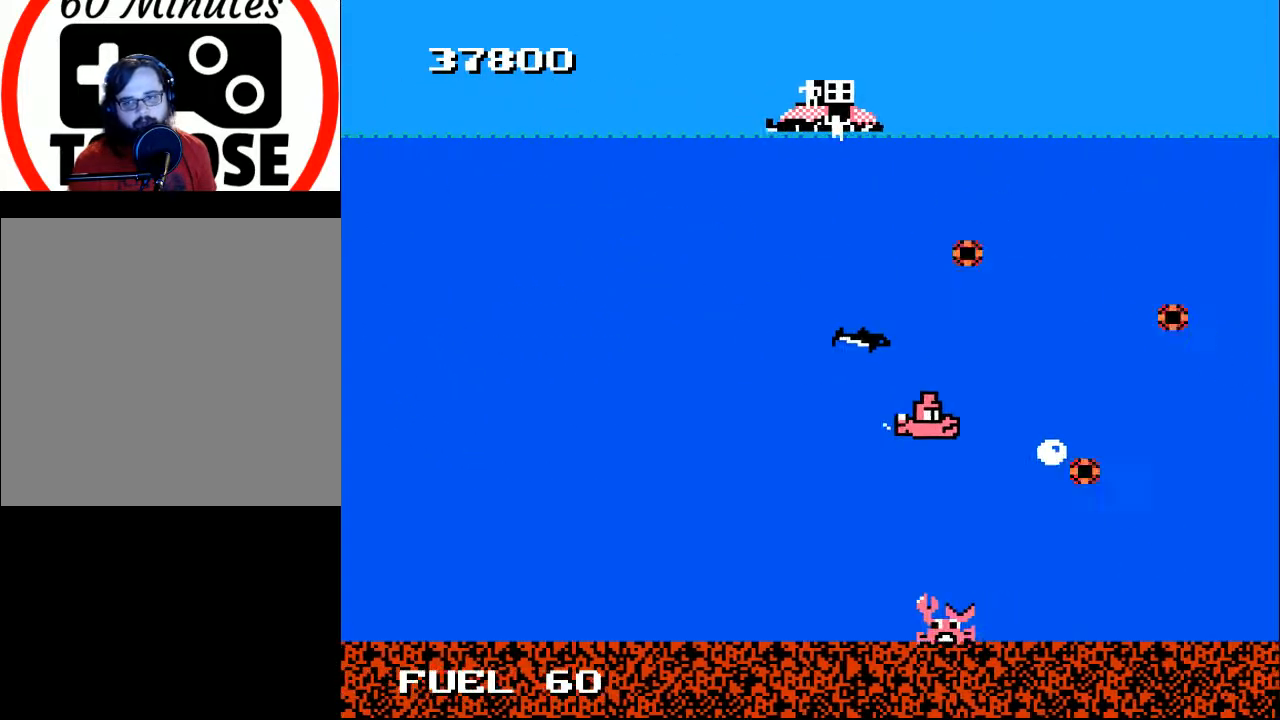
{"buttons": ["A", "DPAD_UP", "DPAD_LEFT"], "right_stick": "center", "events": [[100, "A", "down"], [200, "A", "up"], [233, "DPAD_UP", "down"], [300, "A", "down"], [400, "A", "up"], [500, "A", "down"]]}
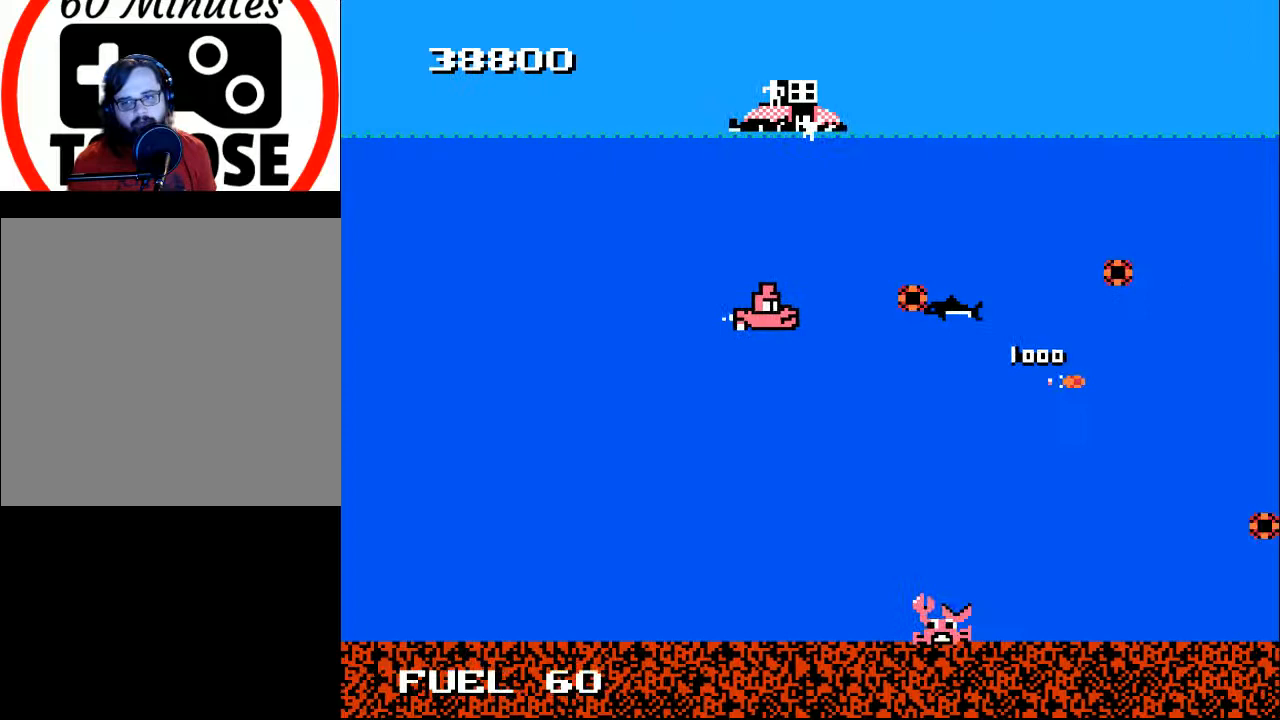
{"buttons": [], "right_stick": "center", "events": [[133, "A", "up"], [133, "DPAD_LEFT", "up"], [133, "DPAD_UP", "up"], [233, "X", "down"], [367, "X", "up"], [433, "DPAD_LEFT", "down"], [500, "DPAD_LEFT", "up"]]}
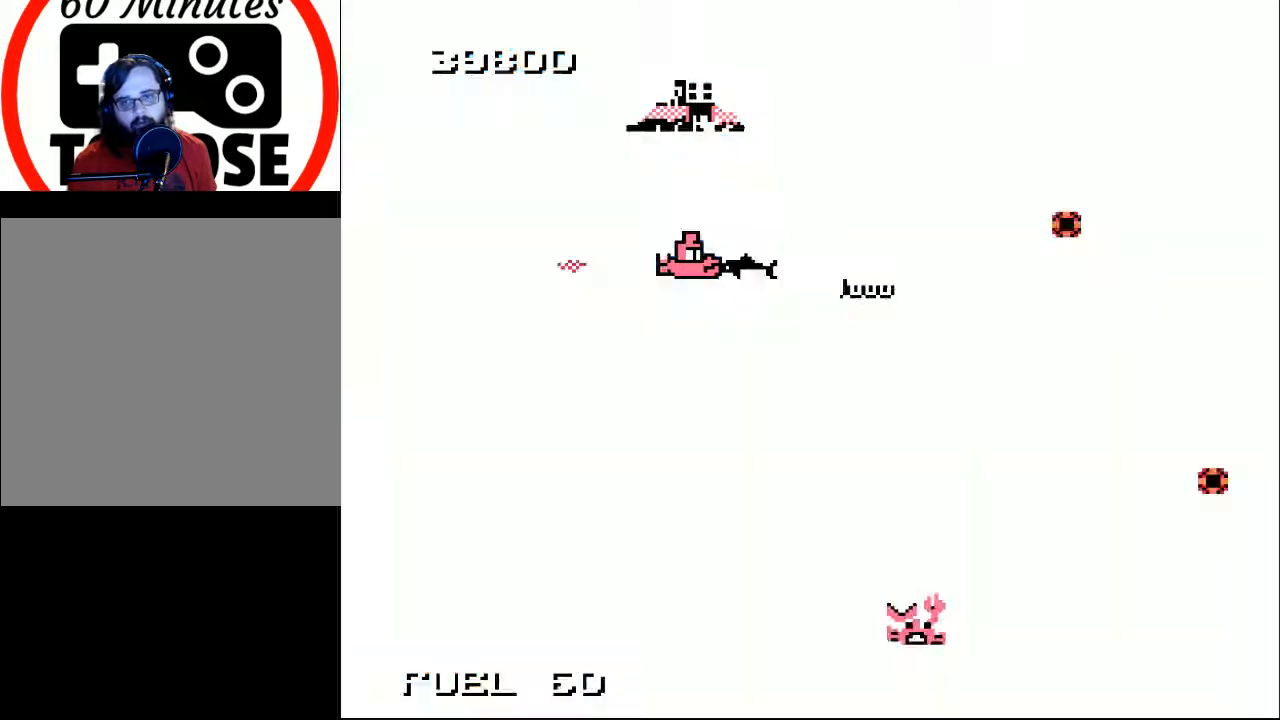
{"buttons": ["DPAD_RIGHT"], "right_stick": "center", "events": [[100, "DPAD_RIGHT", "down"], [100, "DPAD_UP", "down"], [400, "DPAD_UP", "up"]]}
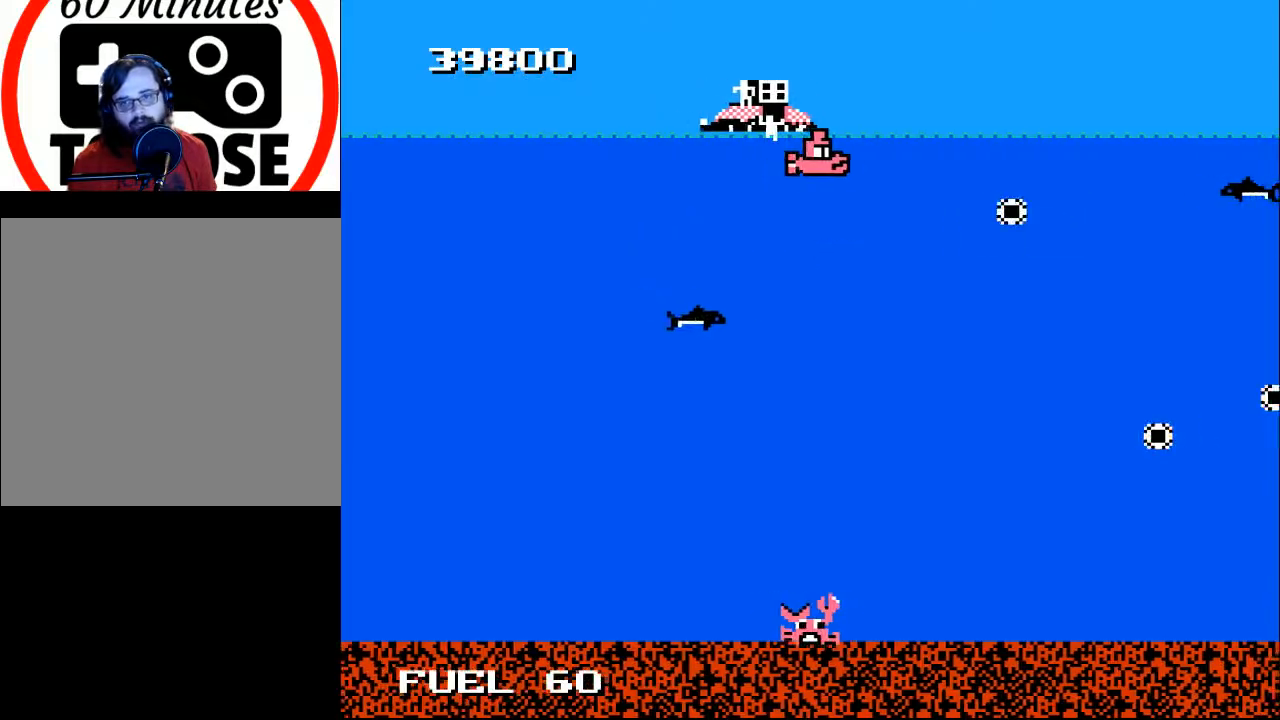
{"buttons": [], "right_stick": "center", "events": [[100, "DPAD_RIGHT", "up"], [100, "X", "down"], [200, "X", "up"], [233, "DPAD_LEFT", "down"], [300, "DPAD_DOWN", "down"], [333, "DPAD_LEFT", "up"], [400, "DPAD_DOWN", "up"]]}
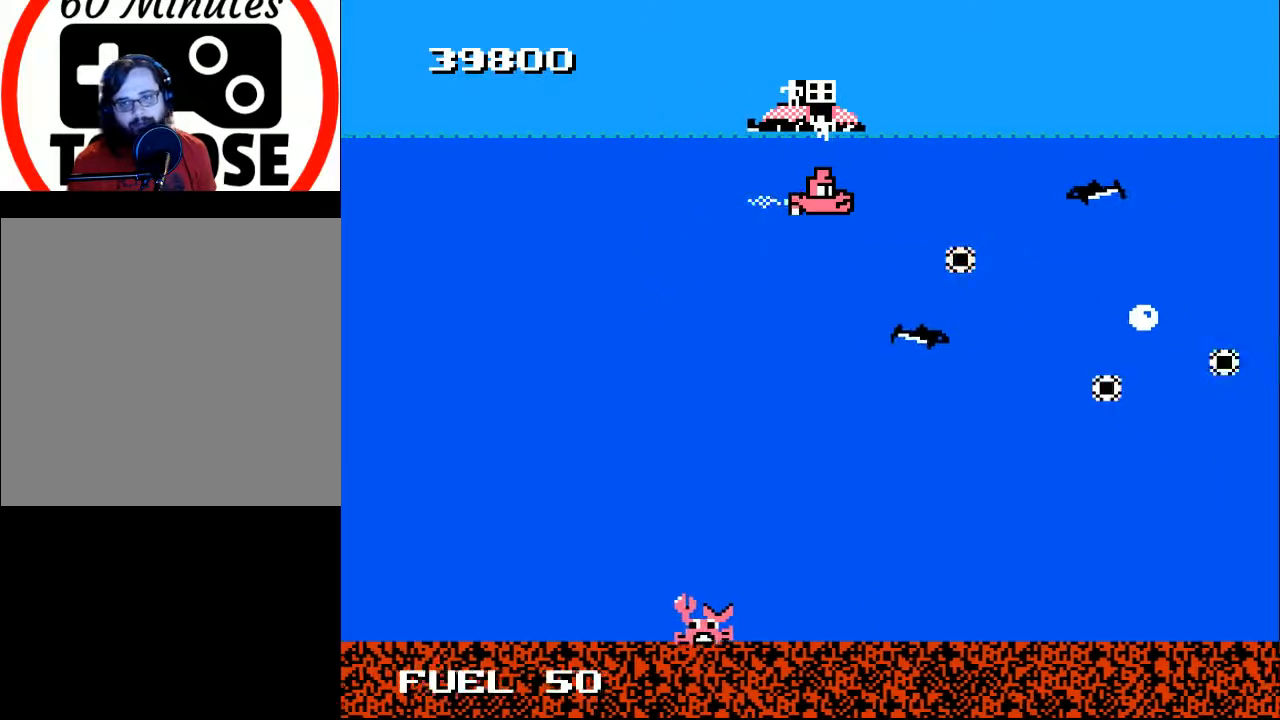
{"buttons": ["DPAD_LEFT"], "right_stick": "center", "events": [[67, "A", "down"], [133, "A", "up"], [200, "DPAD_LEFT", "down"], [233, "A", "down"], [300, "A", "up"], [300, "DPAD_LEFT", "up"], [333, "X", "down"], [367, "DPAD_DOWN", "down"], [433, "X", "up"], [467, "DPAD_LEFT", "down"], [500, "DPAD_DOWN", "up"]]}
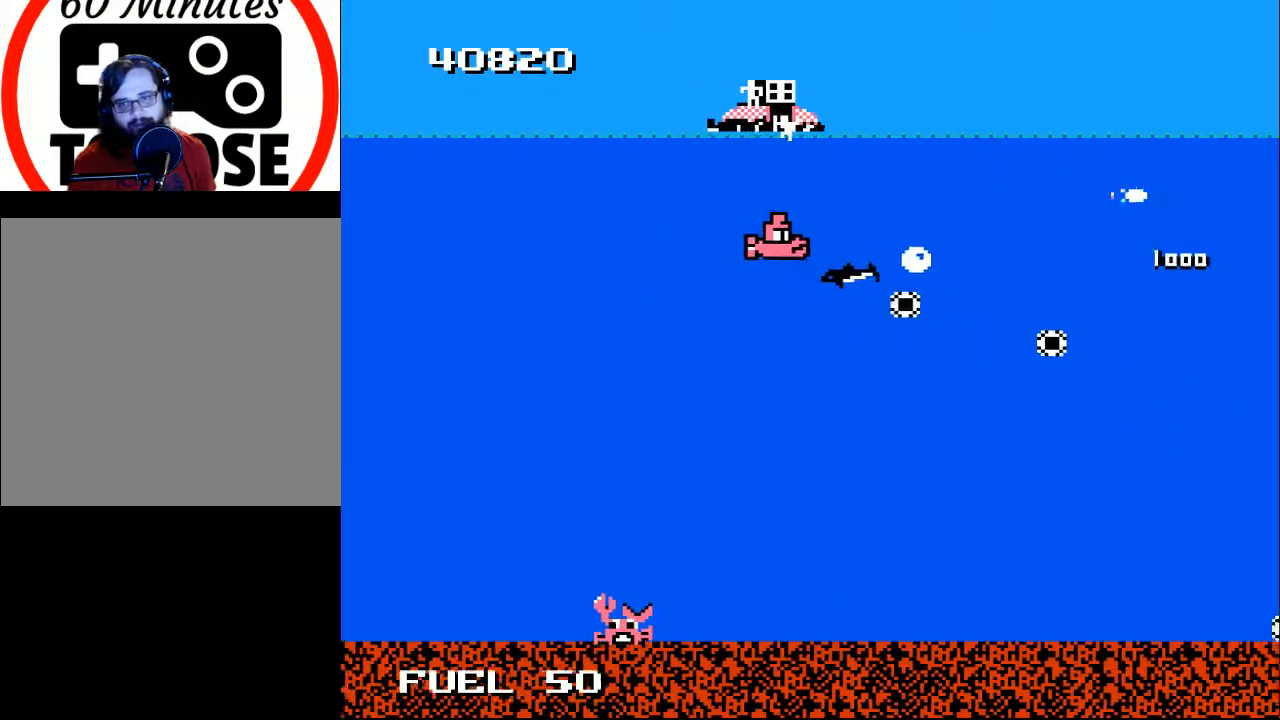
{"buttons": [], "right_stick": "center", "events": [[33, "X", "down"], [100, "DPAD_LEFT", "up"], [167, "X", "up"], [233, "X", "down"], [267, "DPAD_LEFT", "down"], [300, "DPAD_DOWN", "down"], [333, "X", "up"], [367, "DPAD_LEFT", "up"], [400, "DPAD_DOWN", "up"], [400, "X", "down"], [500, "X", "up"]]}
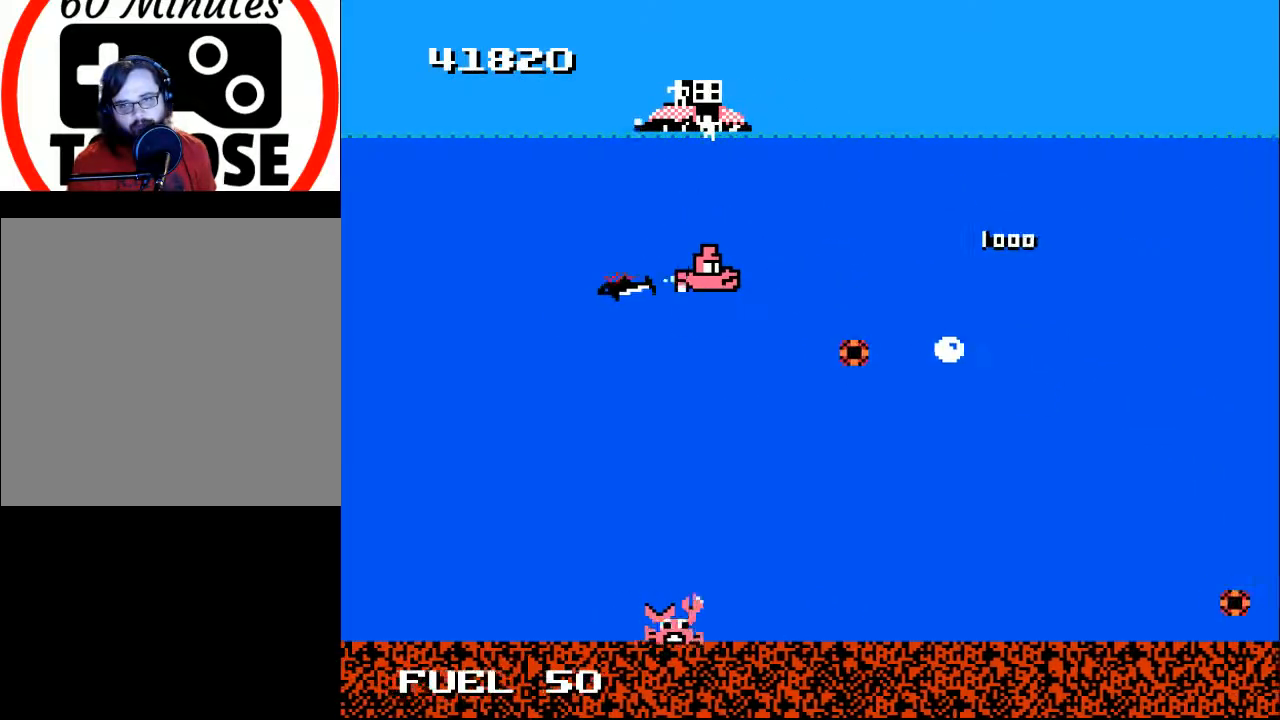
{"buttons": ["X"], "right_stick": "center", "events": [[33, "DPAD_DOWN", "down"], [100, "X", "down"], [133, "DPAD_DOWN", "up"], [167, "X", "up"], [233, "DPAD_LEFT", "down"], [300, "DPAD_DOWN", "down"], [300, "X", "down"], [367, "DPAD_DOWN", "up"], [367, "DPAD_LEFT", "up"], [400, "X", "up"], [500, "X", "down"]]}
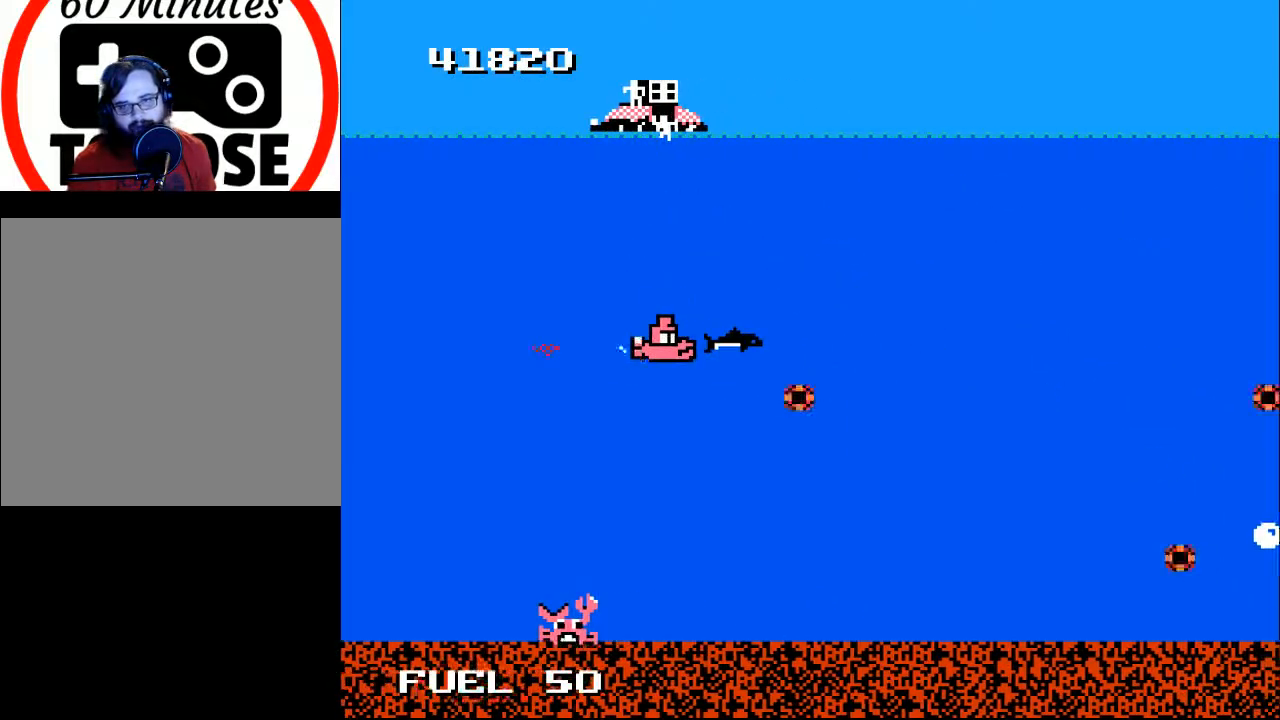
{"buttons": [], "right_stick": "center", "events": [[67, "X", "up"], [300, "DPAD_DOWN", "down"], [300, "X", "down"], [333, "DPAD_LEFT", "down"], [367, "DPAD_DOWN", "up"], [367, "DPAD_LEFT", "up"], [367, "X", "up"]]}
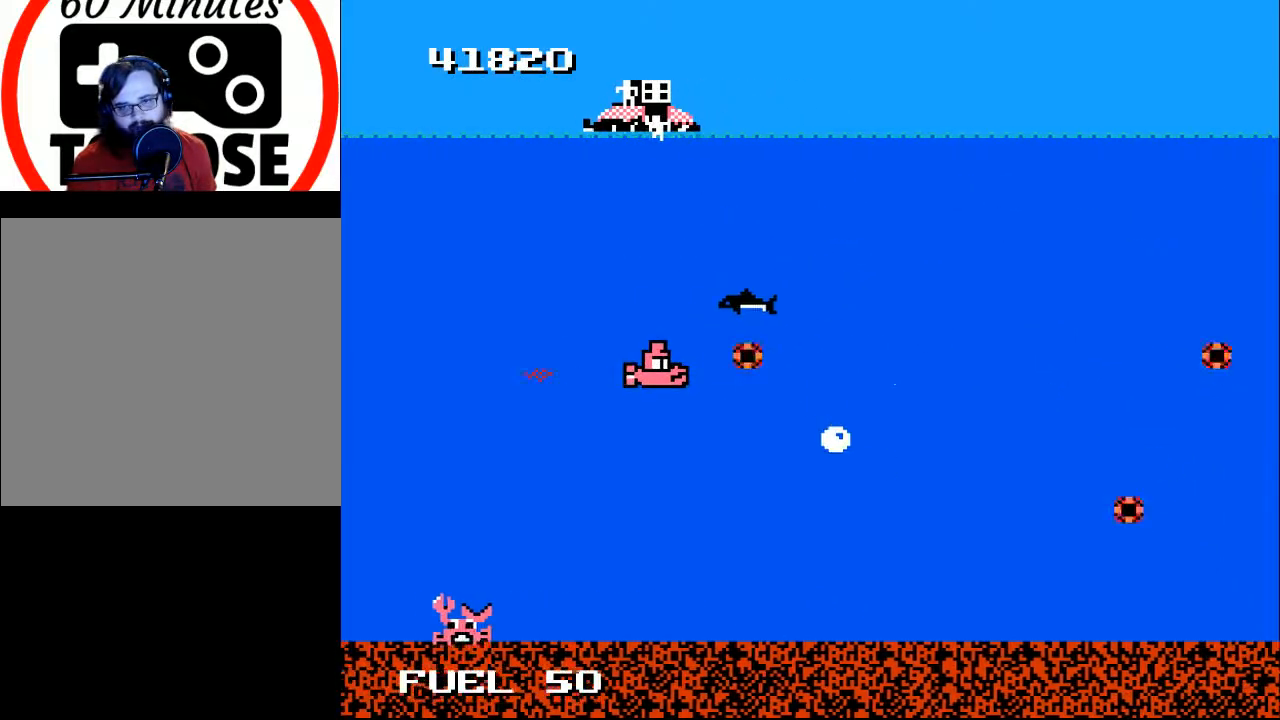
{"buttons": ["X"], "right_stick": "center", "events": [[33, "DPAD_LEFT", "down"], [33, "DPAD_UP", "down"], [267, "DPAD_LEFT", "up"], [333, "DPAD_UP", "up"], [333, "X", "down"], [400, "X", "up"], [500, "X", "down"]]}
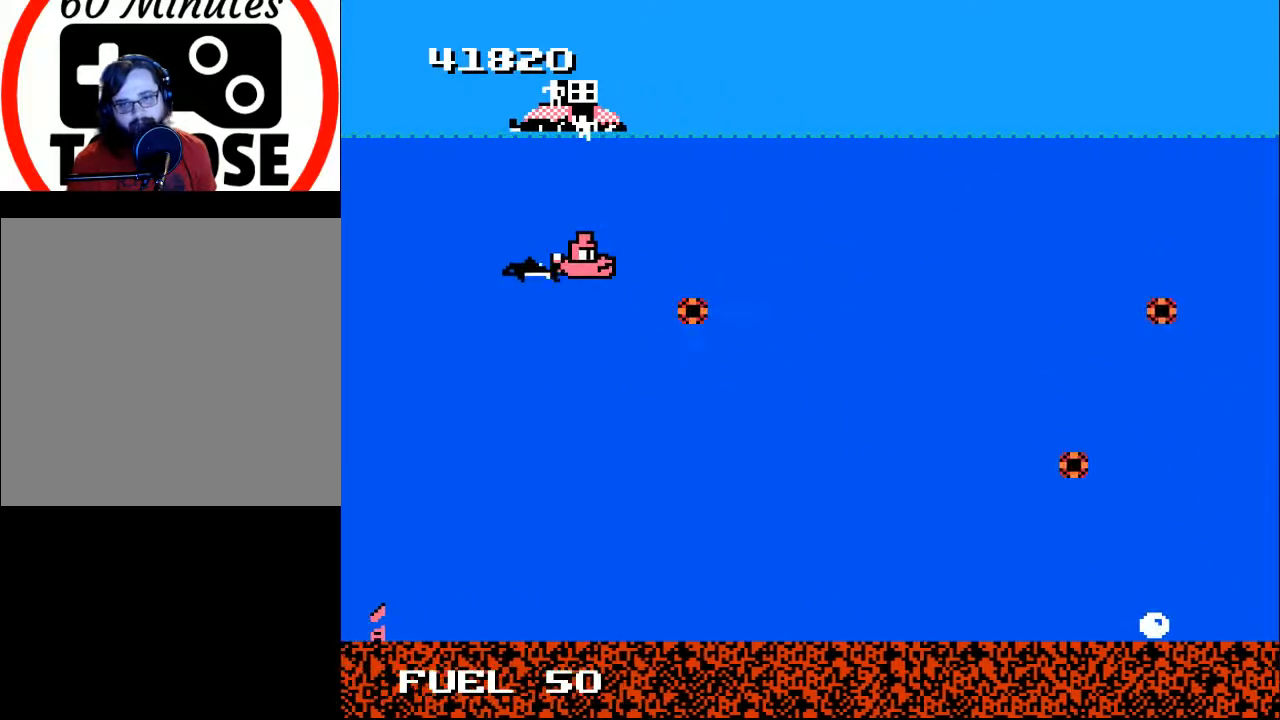
{"buttons": [], "right_stick": "center", "events": [[33, "DPAD_UP", "down"], [67, "X", "up"], [167, "DPAD_UP", "up"], [167, "X", "down"], [267, "X", "up"], [400, "DPAD_LEFT", "down"], [500, "DPAD_LEFT", "up"]]}
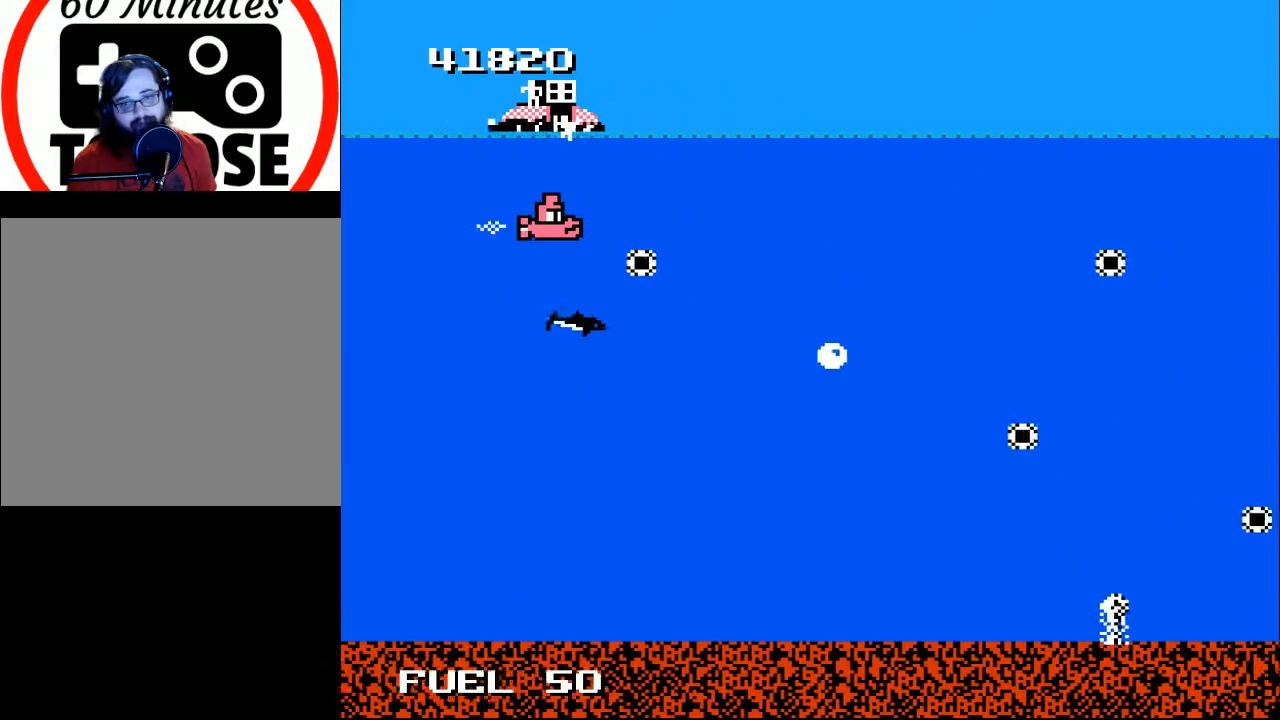
{"buttons": [], "right_stick": "center", "events": [[133, "DPAD_LEFT", "down"], [133, "DPAD_UP", "down"], [267, "DPAD_LEFT", "up"], [267, "DPAD_UP", "up"], [267, "X", "down"], [333, "X", "up"], [400, "X", "down"], [500, "X", "up"]]}
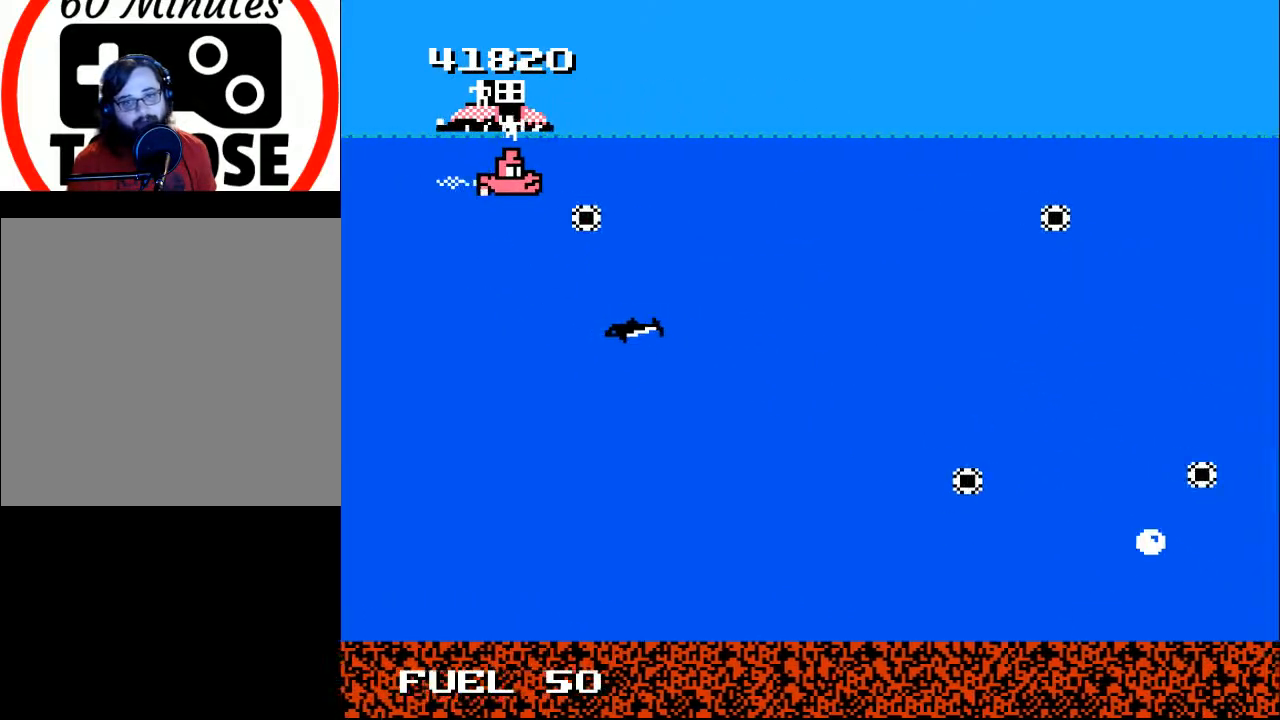
{"buttons": ["DPAD_LEFT"], "right_stick": "center", "events": [[67, "X", "down"], [133, "DPAD_LEFT", "down"], [133, "X", "up"], [200, "DPAD_LEFT", "up"], [200, "X", "down"], [267, "X", "up"], [400, "DPAD_LEFT", "down"]]}
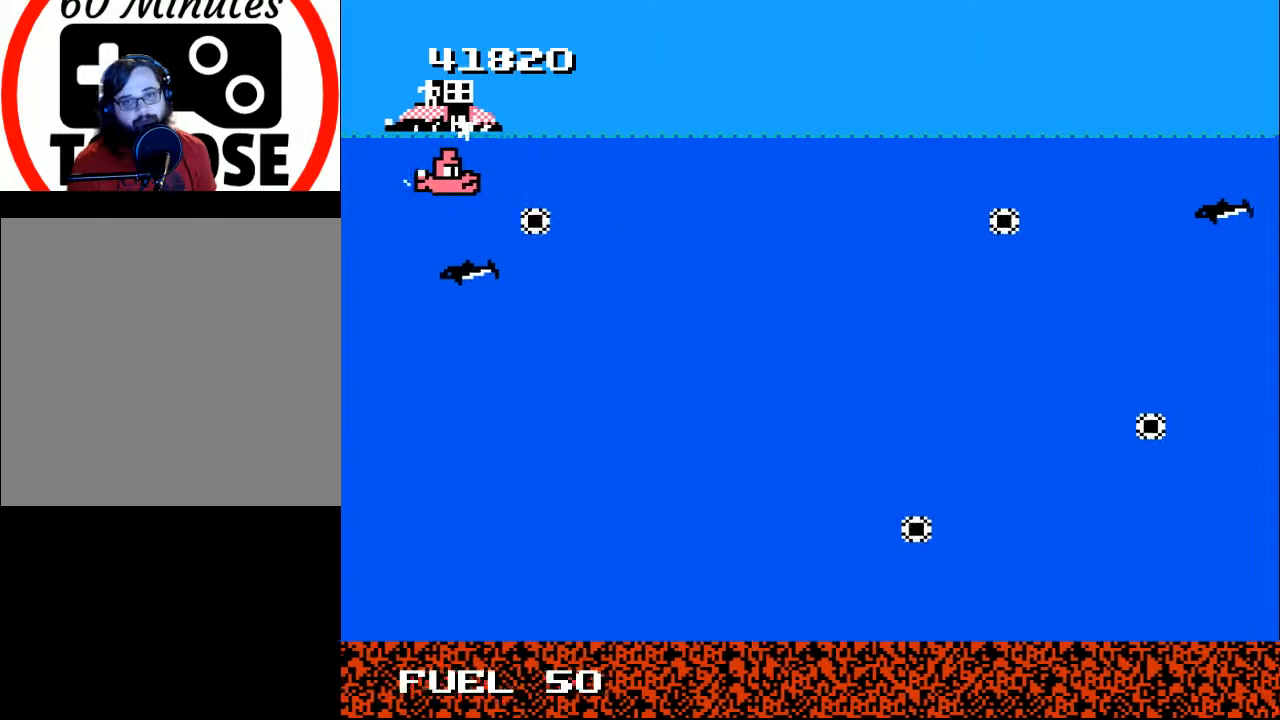
{"buttons": ["DPAD_DOWN"], "right_stick": "center", "events": [[33, "DPAD_DOWN", "down"], [133, "X", "down"], [167, "DPAD_LEFT", "up"], [233, "X", "up"], [267, "DPAD_DOWN", "up"], [367, "DPAD_DOWN", "down"]]}
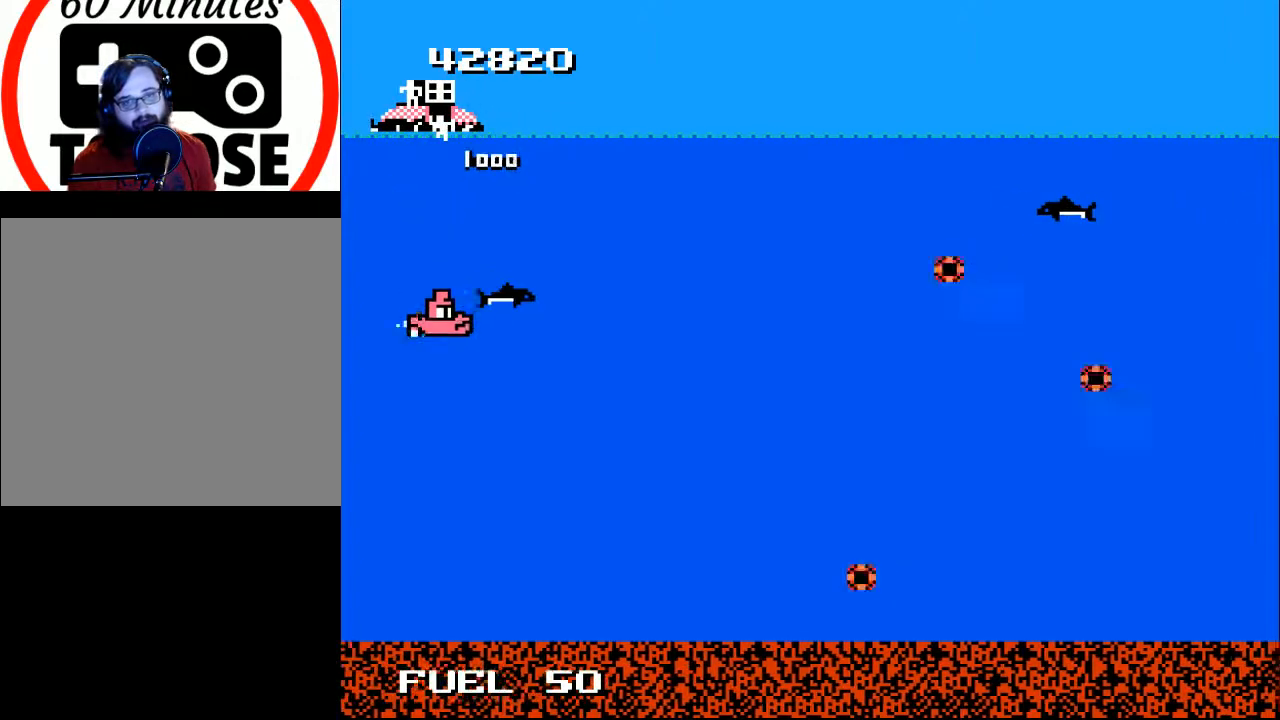
{"buttons": ["DPAD_UP", "DPAD_RIGHT"], "right_stick": "center", "events": [[67, "DPAD_DOWN", "up"], [67, "DPAD_RIGHT", "down"], [200, "A", "down"], [233, "DPAD_UP", "down"], [300, "A", "up"], [367, "A", "down"], [467, "A", "up"]]}
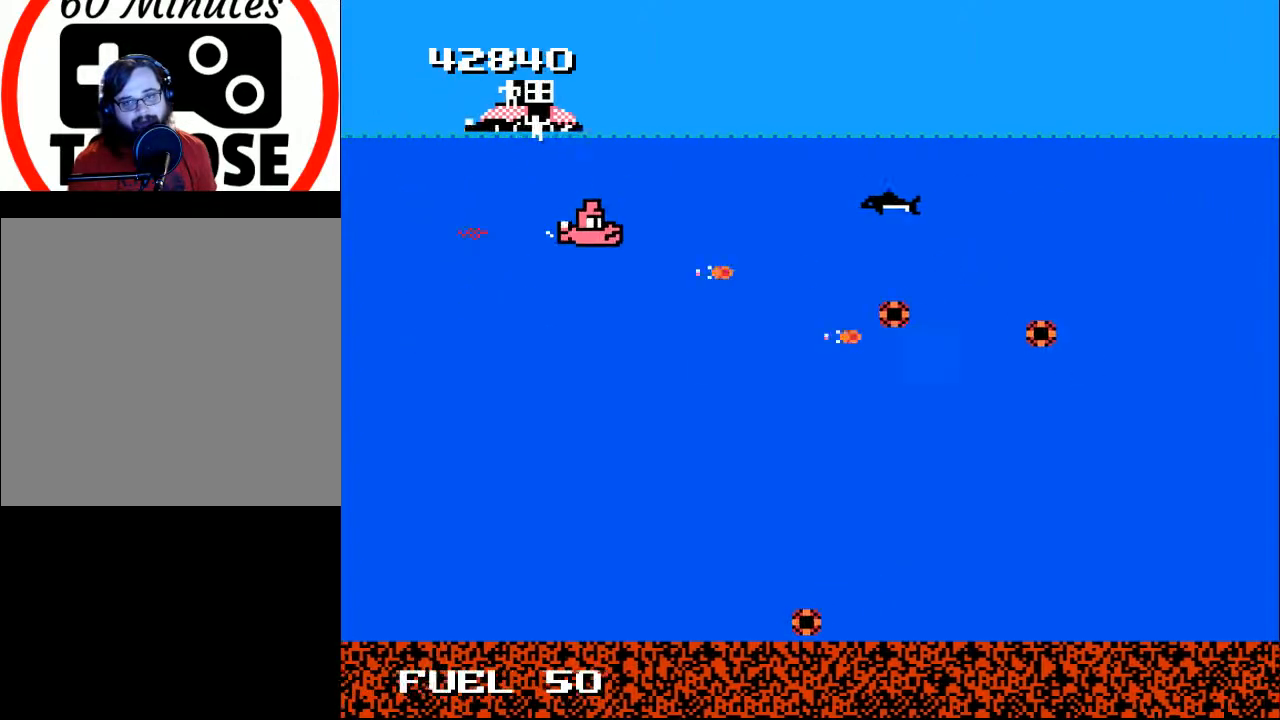
{"buttons": ["X"], "right_stick": "center", "events": [[67, "A", "down"], [100, "DPAD_UP", "up"], [167, "A", "up"], [200, "DPAD_DOWN", "down"], [233, "DPAD_RIGHT", "up"], [267, "X", "down"], [367, "X", "up"], [433, "DPAD_DOWN", "up"], [467, "X", "down"]]}
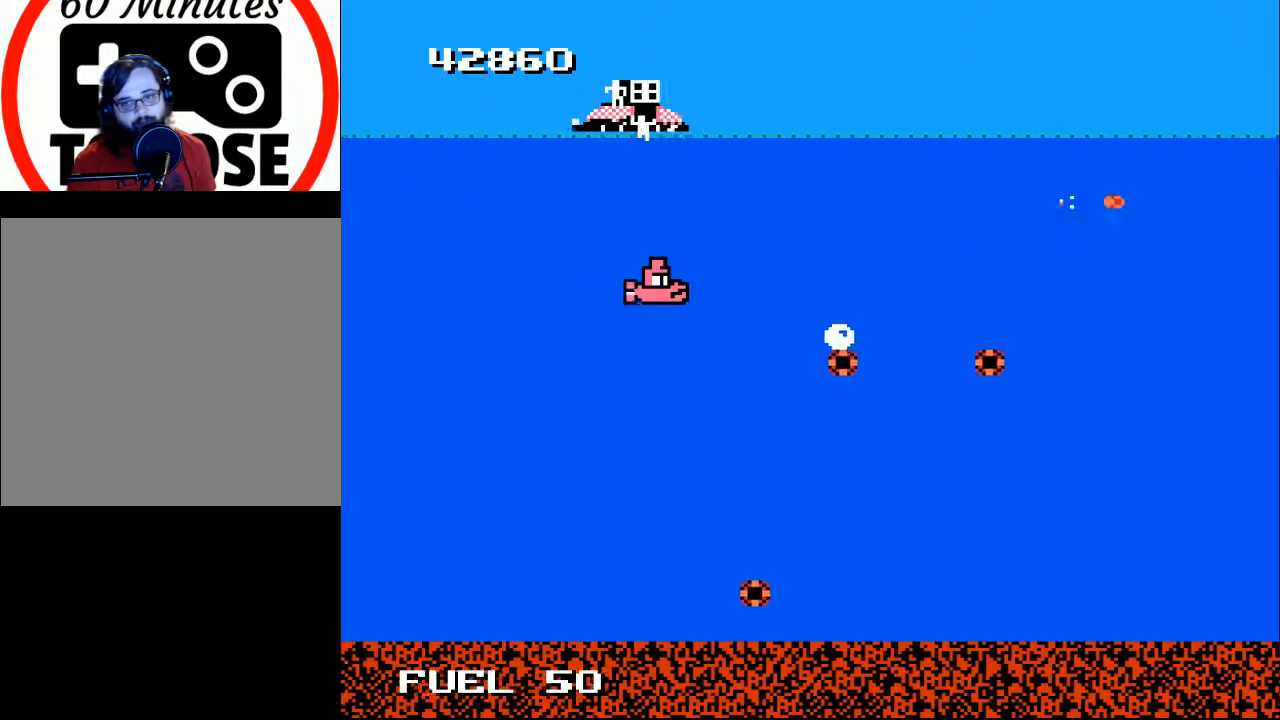
{"buttons": ["DPAD_DOWN", "DPAD_LEFT"], "right_stick": "center", "events": [[67, "X", "up"], [133, "DPAD_LEFT", "down"], [233, "DPAD_DOWN", "down"], [267, "DPAD_LEFT", "up"], [333, "DPAD_LEFT", "down"]]}
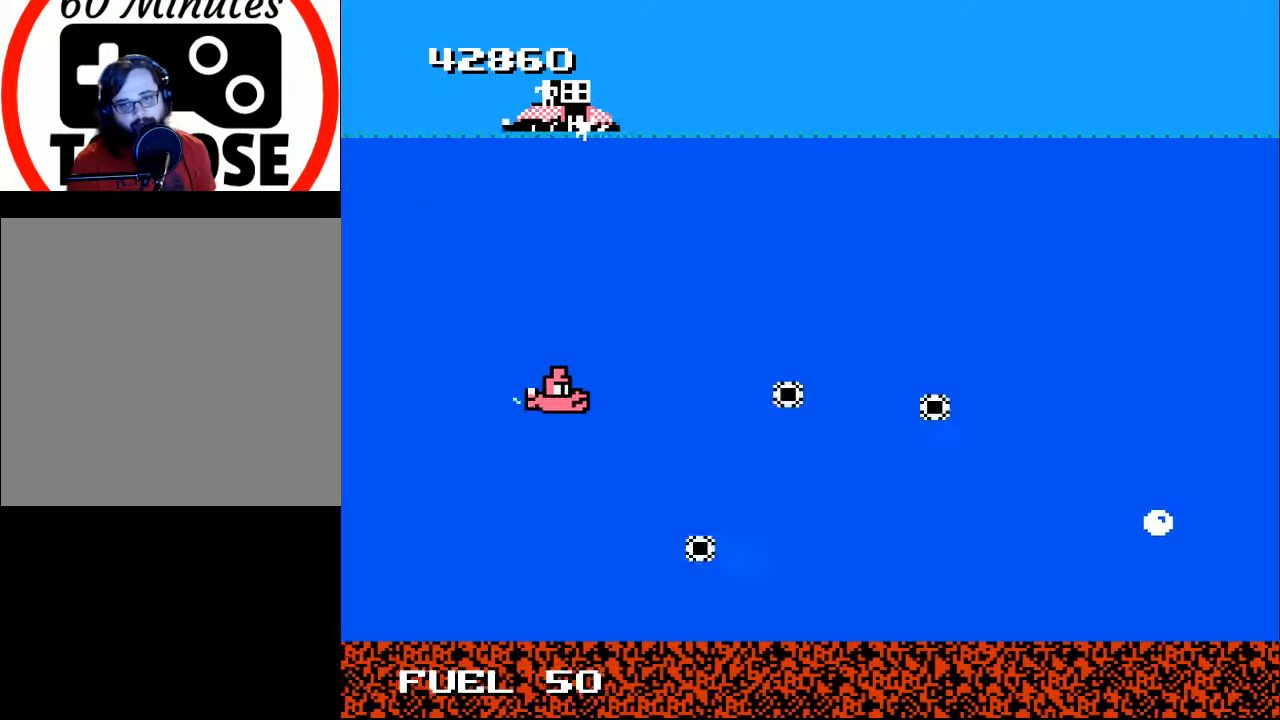
{"buttons": [], "right_stick": "center", "events": [[100, "DPAD_LEFT", "up"], [133, "X", "down"], [167, "DPAD_DOWN", "up"], [233, "X", "up"], [300, "DPAD_UP", "down"], [400, "X", "down"], [433, "DPAD_UP", "up"], [500, "X", "up"]]}